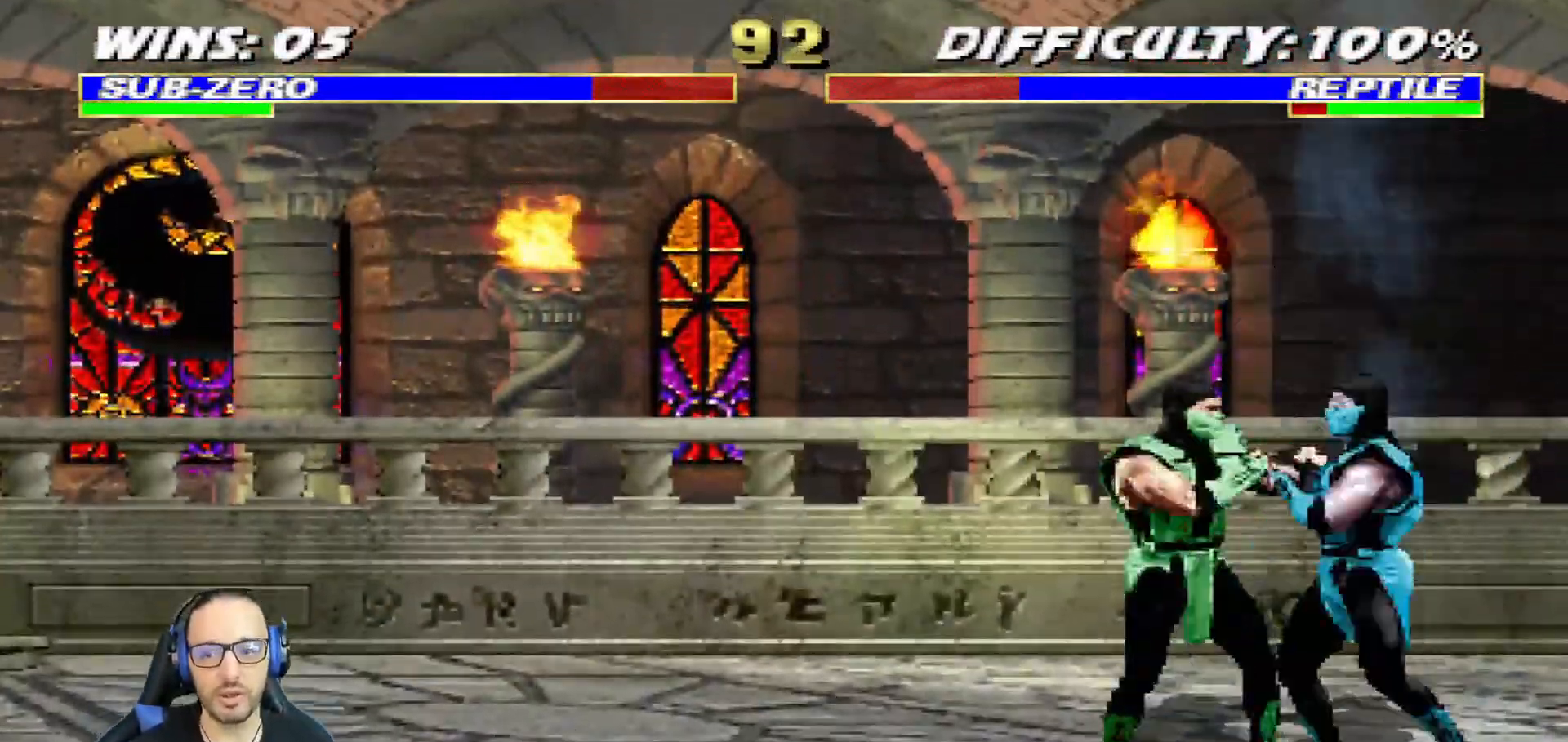
Gameplay with a controller (PlayStation layout); each line is a JSON object with the inputs held at the frame after it. "events" lists button and stick changes between this image and that frame as [ms after this image, input, new state], when the widget could be followed in between.
{"buttons": ["CIRCLE", "L1", "DPAD_RIGHT"], "left_stick": "center", "right_stick": "center", "events": [[66, "CIRCLE", "up"], [100, "CIRCLE", "down"], [283, "CIRCLE", "up"], [317, "DPAD_RIGHT", "up"], [317, "L1", "up"], [433, "L1", "down"], [450, "DPAD_RIGHT", "down"], [500, "CIRCLE", "down"]]}
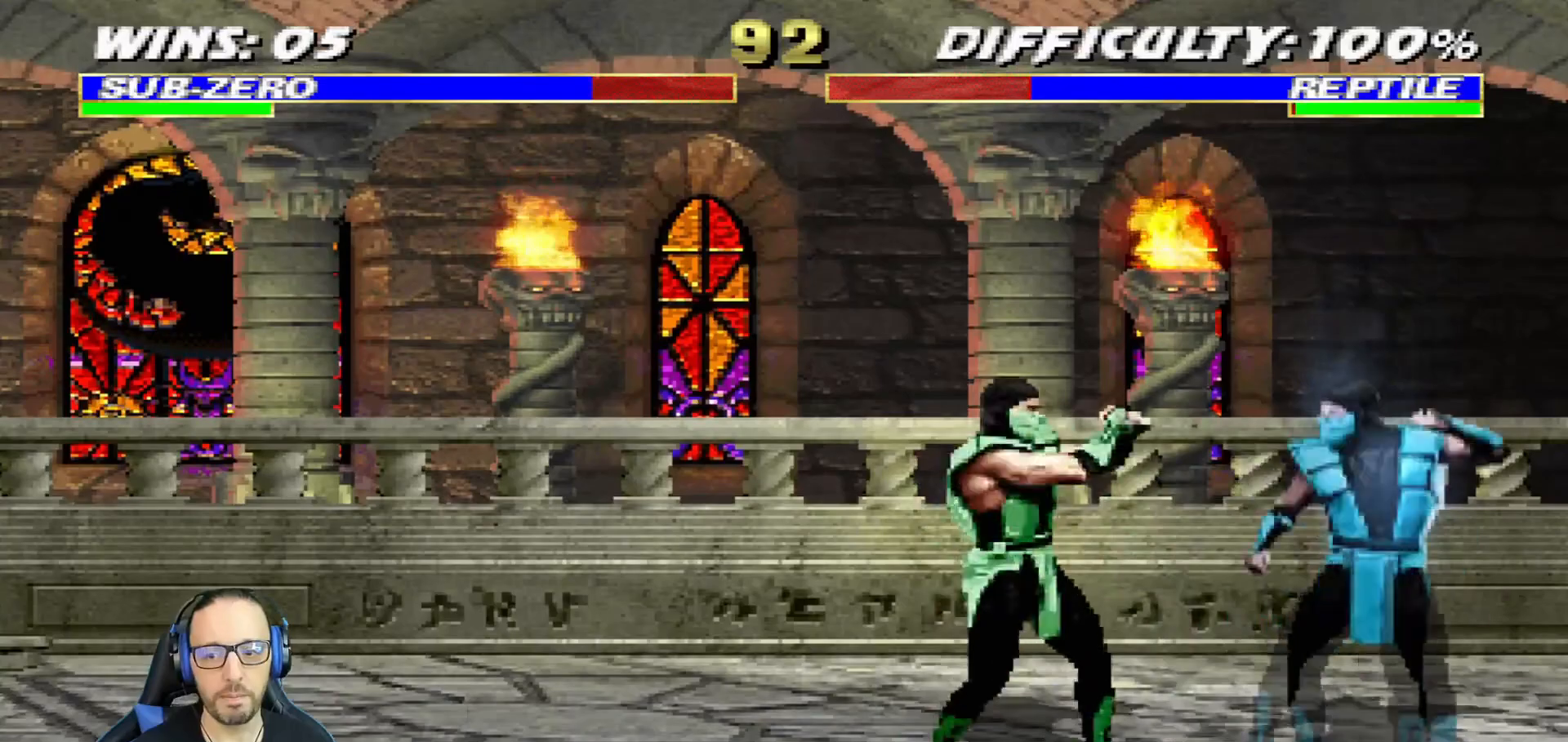
{"buttons": ["DPAD_DOWN"], "left_stick": "center", "right_stick": "center", "events": [[117, "CIRCLE", "up"], [150, "CIRCLE", "down"], [350, "CIRCLE", "up"], [350, "DPAD_RIGHT", "up"], [384, "L1", "up"], [501, "DPAD_DOWN", "down"]]}
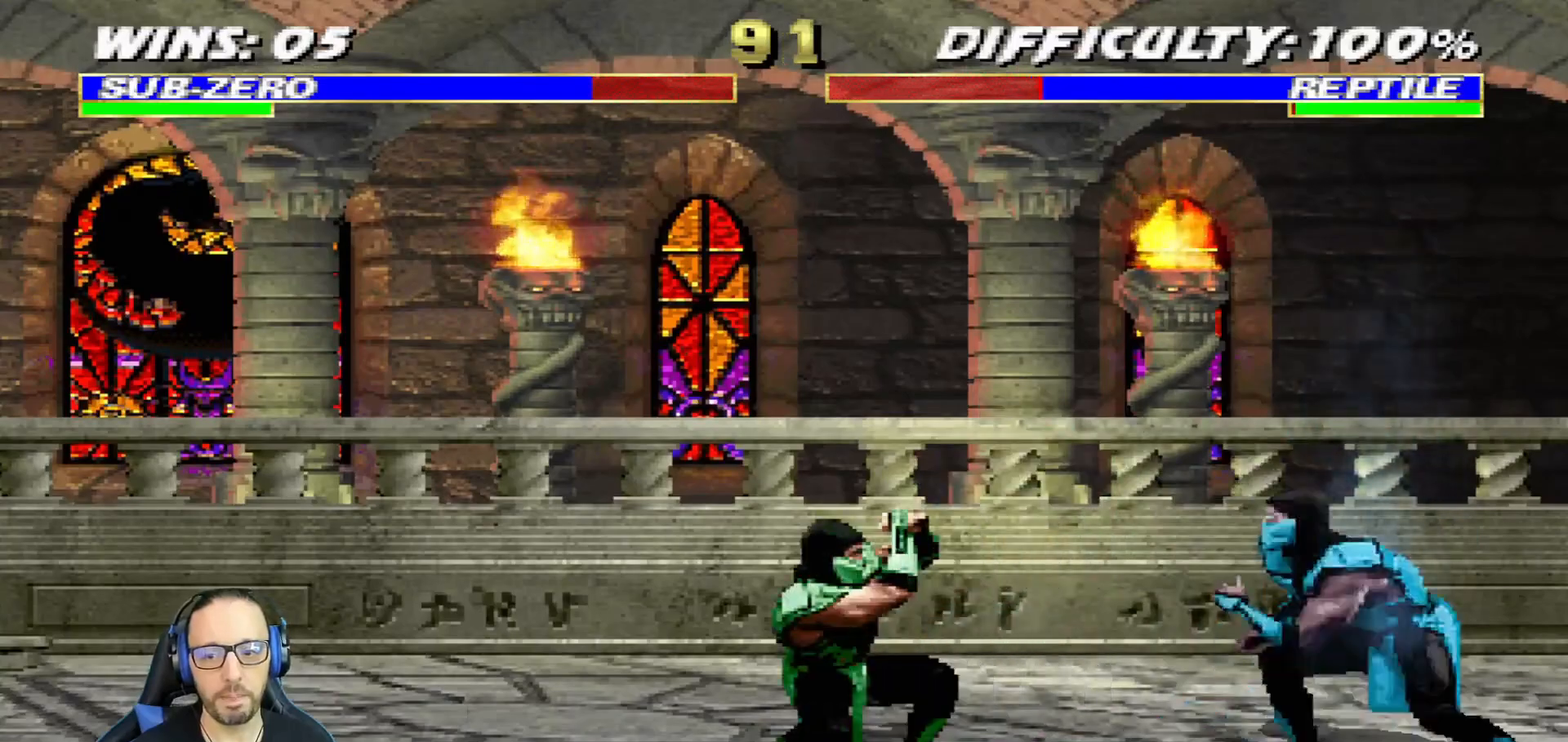
{"buttons": ["R1"], "left_stick": "center", "right_stick": "center", "events": [[100, "CROSS", "down"], [100, "DPAD_RIGHT", "down"], [133, "DPAD_DOWN", "up"], [216, "CROSS", "up"], [250, "CIRCLE", "down"], [267, "DPAD_RIGHT", "up"], [450, "CIRCLE", "up"], [467, "R1", "down"]]}
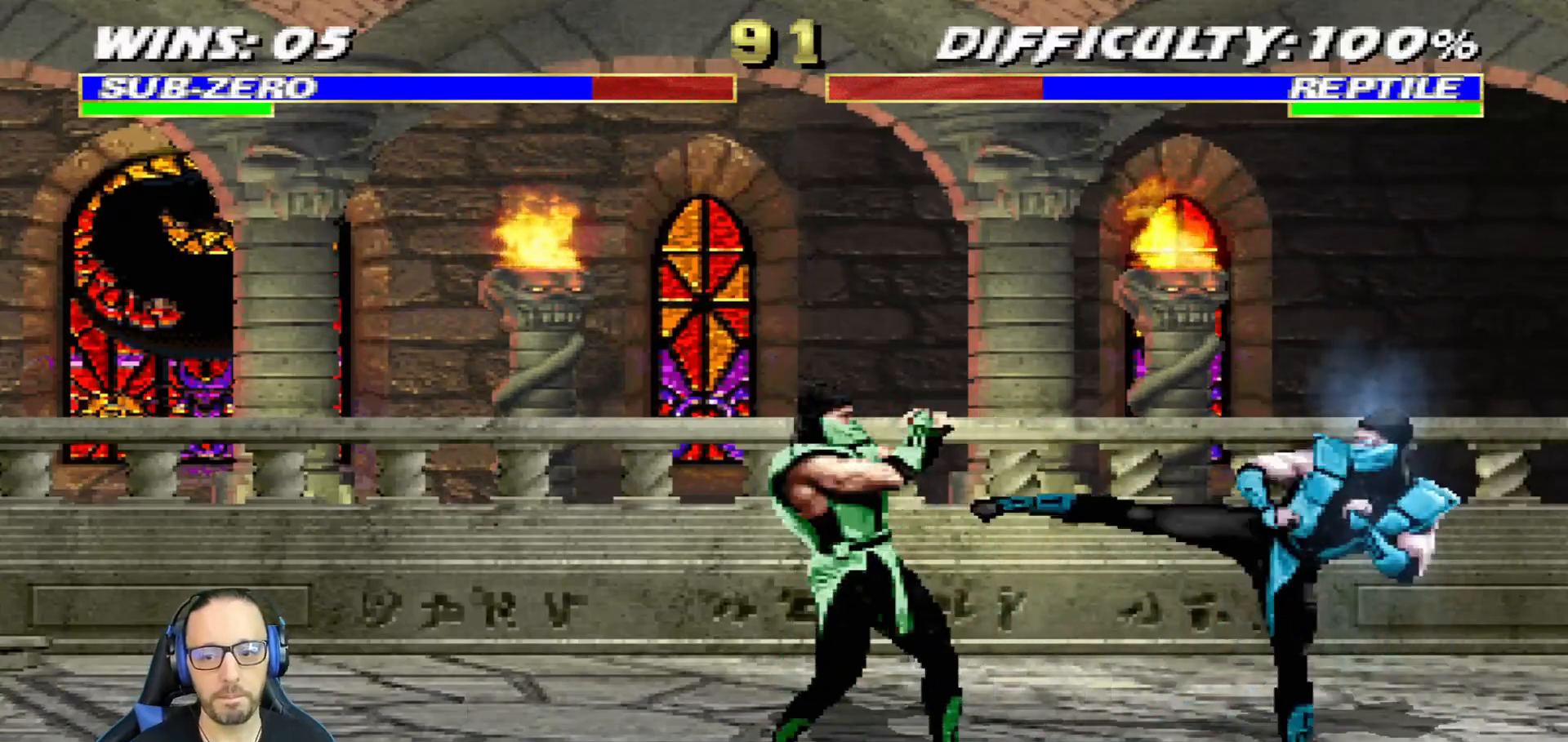
{"buttons": ["L1", "DPAD_UP", "DPAD_LEFT"], "left_stick": "center", "right_stick": "center", "events": [[184, "R1", "up"], [250, "DPAD_LEFT", "down"], [250, "L1", "down"], [267, "DPAD_UP", "down"]]}